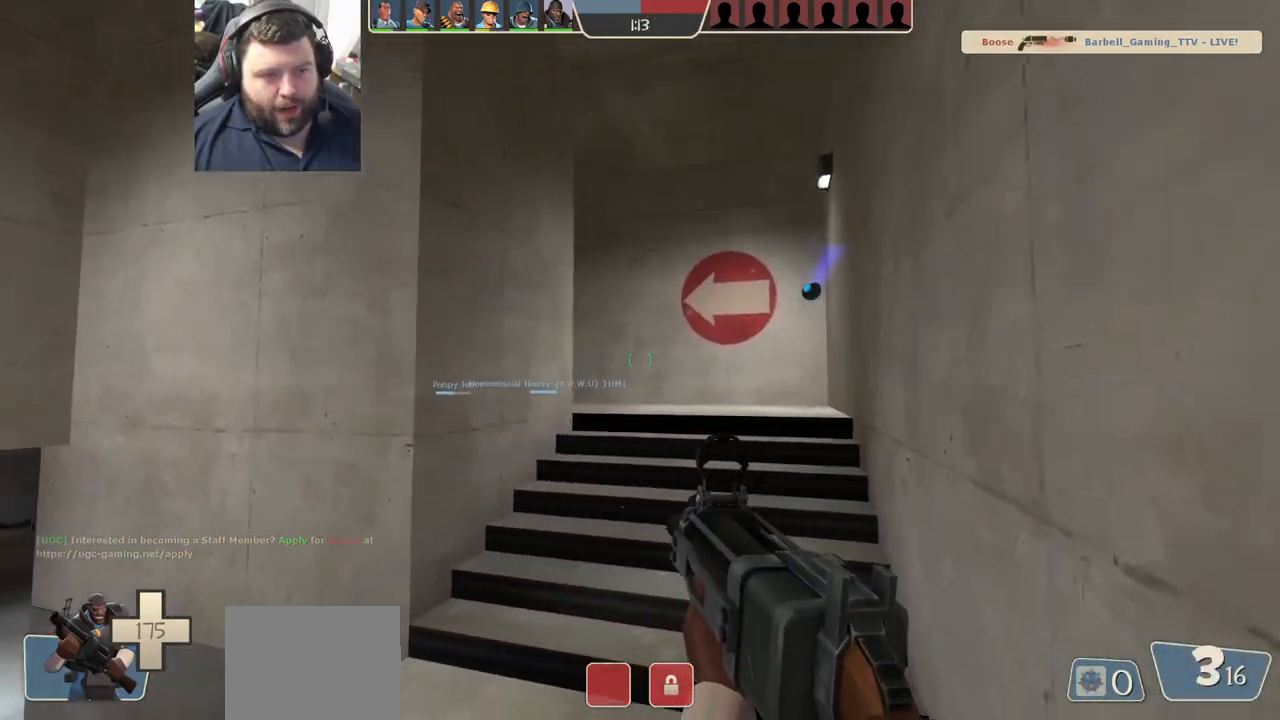
Gameplay with a controller (PlayStation layout); each line is a JSON object with the inputs held at the frame after it (dt_ms = milliseconds from this image to that frame). "events" lists button and stick changes between this image and that frame as [ms after this image, input, new state], when the widget could be followed in between.
{"dt_ms": 500, "buttons": [], "left_stick": "down-right", "right_stick": "left", "events": [[33, "left_stick", "down-left"], [167, "R2", "up"], [233, "left_stick", "up-left"], [333, "R1", "down"], [333, "left_stick", "up-right"], [400, "R1", "up"], [467, "left_stick", "down-right"]]}
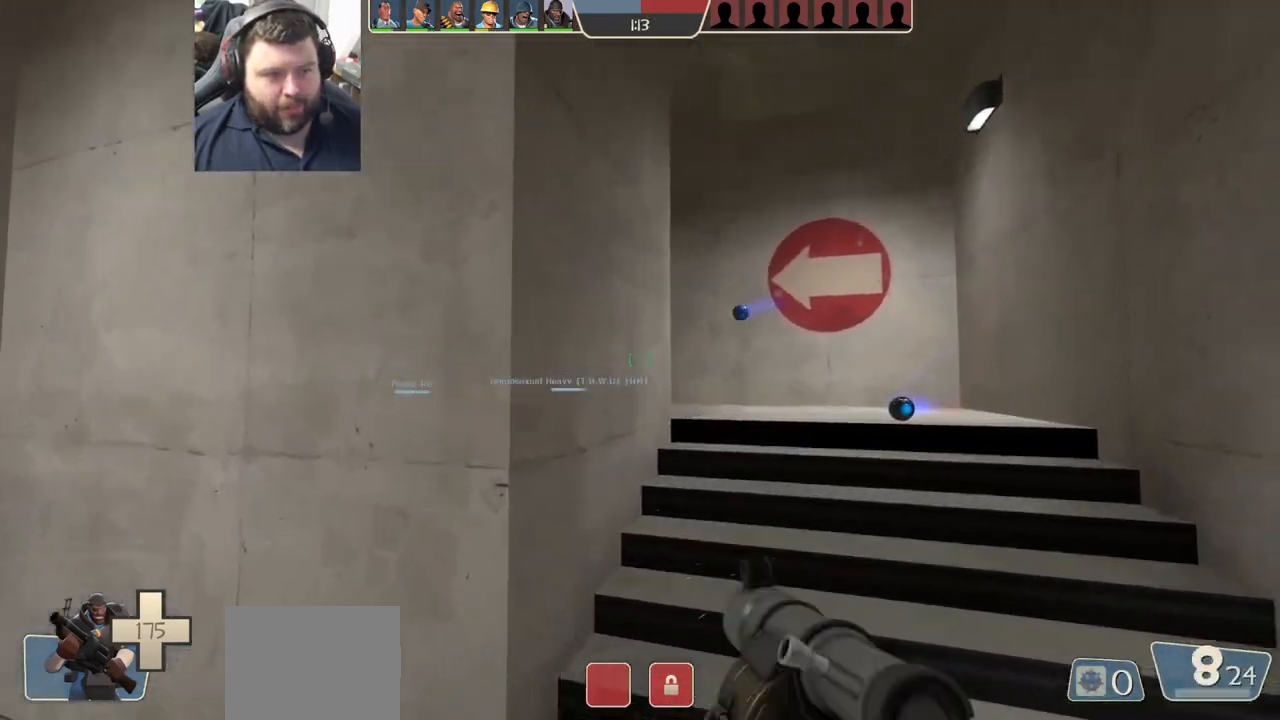
{"dt_ms": 500, "buttons": [], "left_stick": "center", "right_stick": "left", "events": [[117, "R2", "down"], [233, "R2", "up"], [300, "R2", "down"], [383, "R2", "up"], [383, "left_stick", "center"]]}
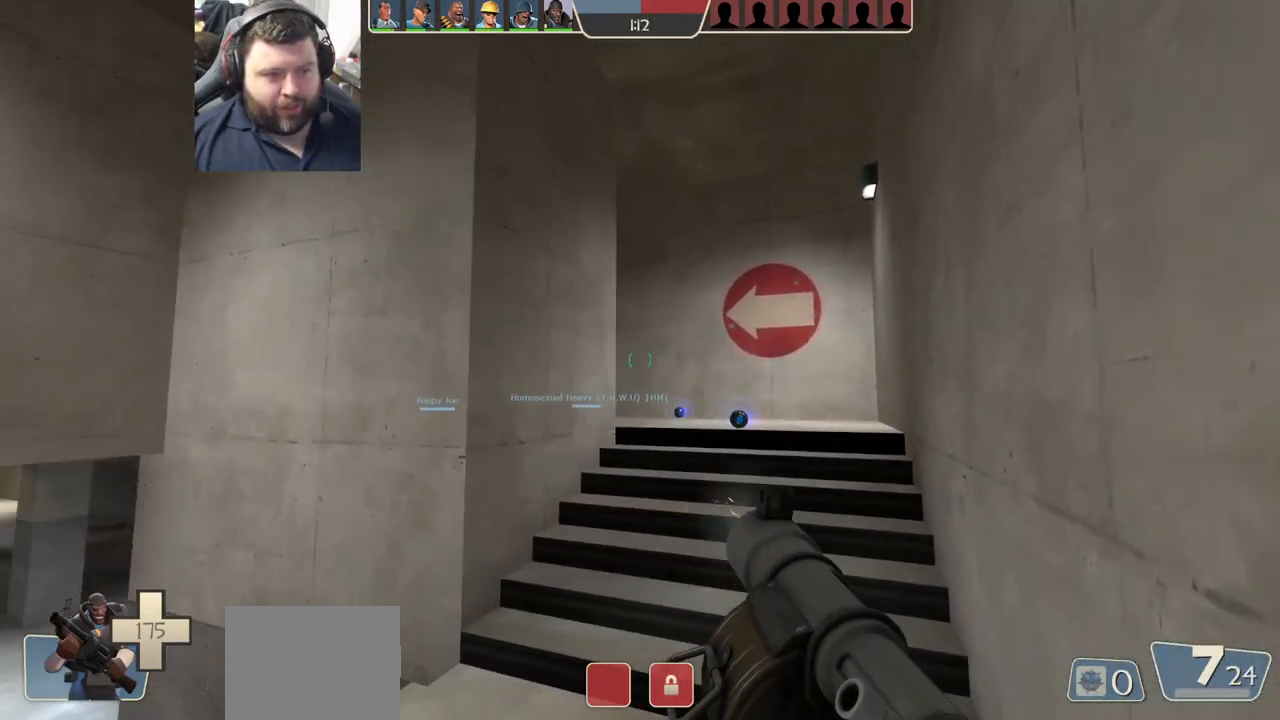
{"dt_ms": 500, "buttons": ["R2"], "left_stick": "down", "right_stick": "center", "events": [[67, "right_stick", "center"], [183, "left_stick", "up"], [233, "R2", "down"], [283, "R2", "up"], [283, "left_stick", "center"], [350, "left_stick", "down"], [467, "R2", "down"]]}
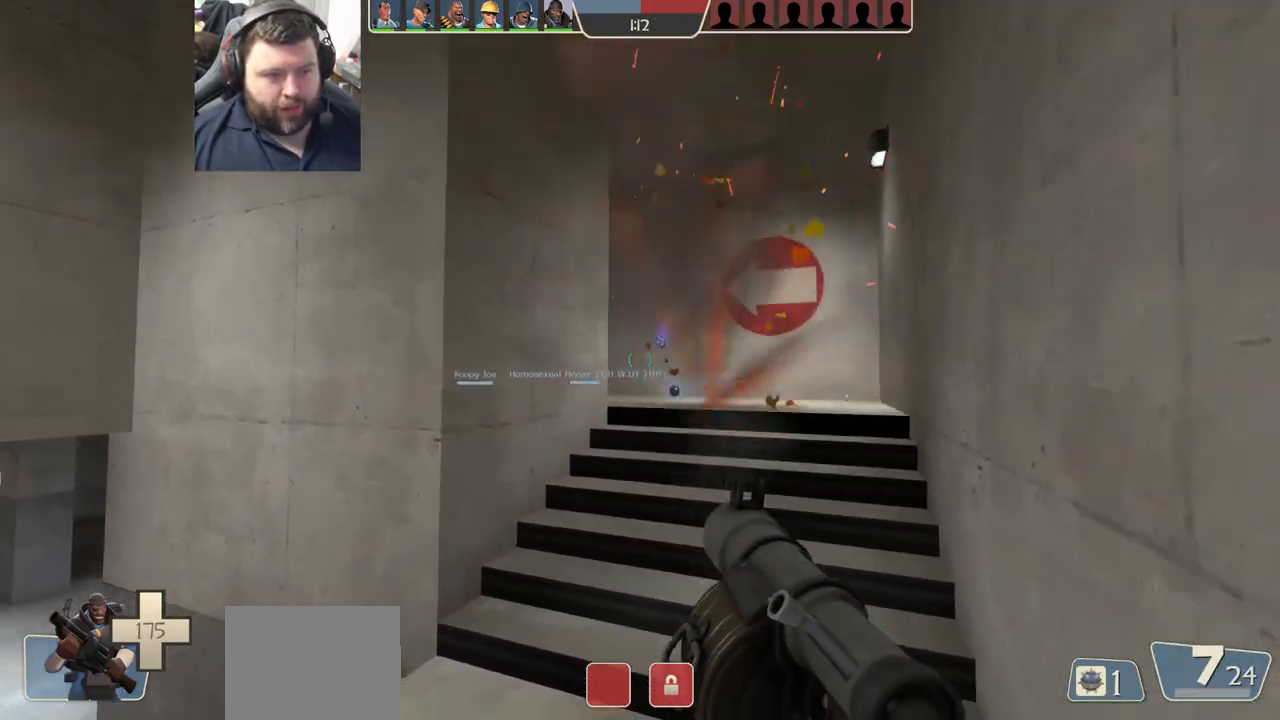
{"dt_ms": 500, "buttons": [], "left_stick": "down-right", "right_stick": "center", "events": [[33, "R2", "up"], [67, "left_stick", "center"], [250, "left_stick", "up"], [267, "SQUARE", "down"], [333, "SQUARE", "up"], [417, "SQUARE", "down"], [450, "left_stick", "down-right"], [500, "SQUARE", "up"]]}
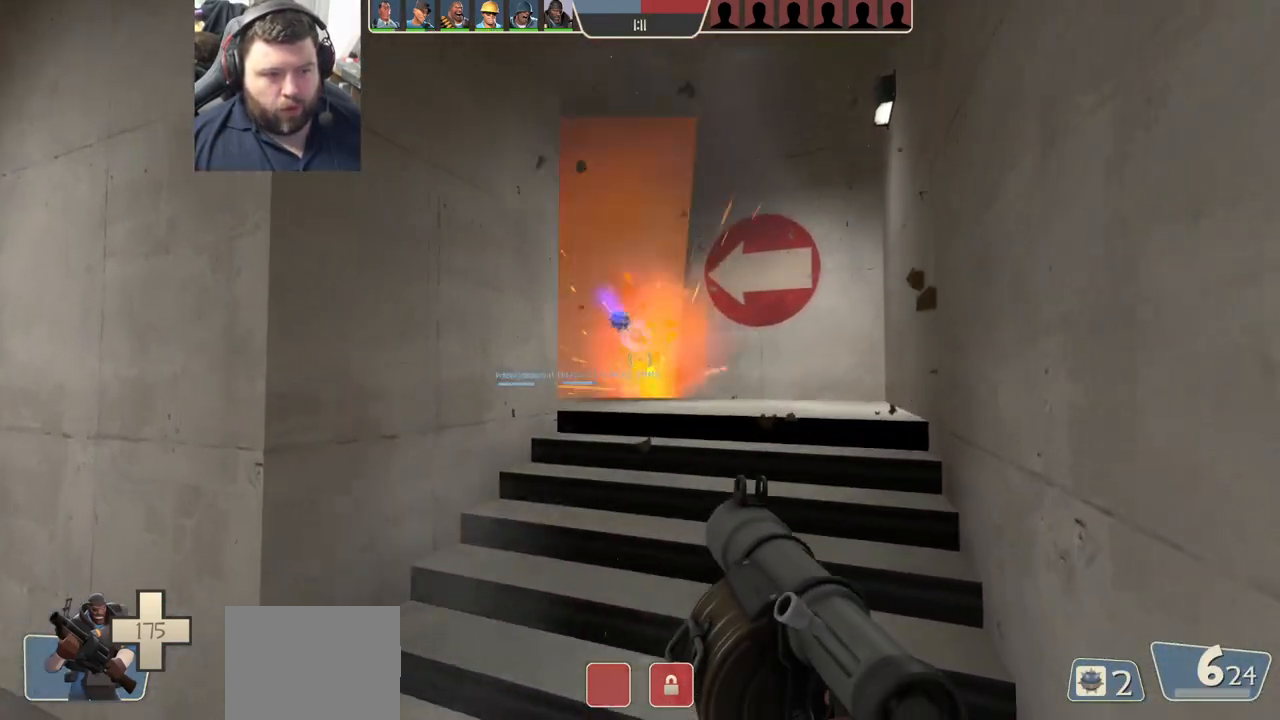
{"dt_ms": 500, "buttons": ["L2"], "left_stick": "up-right", "right_stick": "center", "events": [[67, "SQUARE", "down"], [67, "left_stick", "center"], [167, "SQUARE", "up"], [317, "left_stick", "up-right"], [333, "right_stick", "left"], [433, "L2", "down"], [450, "right_stick", "center"]]}
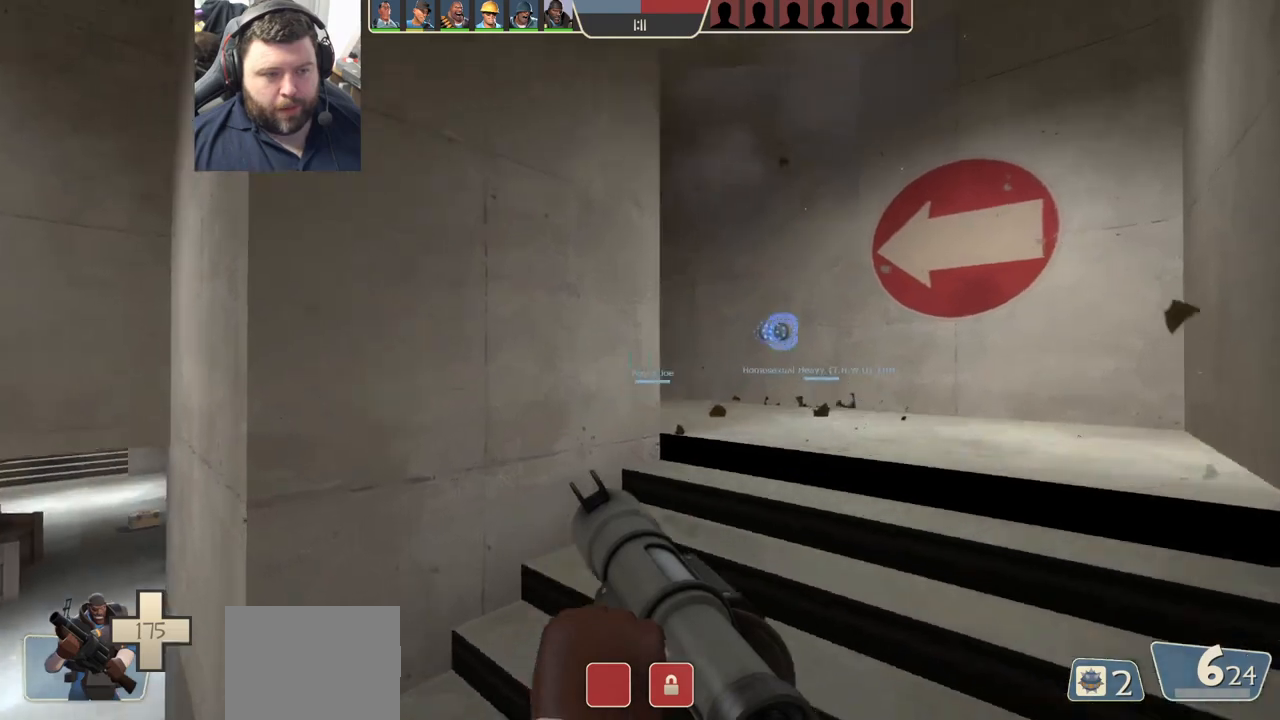
{"dt_ms": 500, "buttons": [], "left_stick": "up", "right_stick": "center", "events": [[50, "left_stick", "right"], [83, "L2", "up"], [250, "left_stick", "up-right"], [267, "right_stick", "left"], [367, "right_stick", "center"], [500, "left_stick", "up"]]}
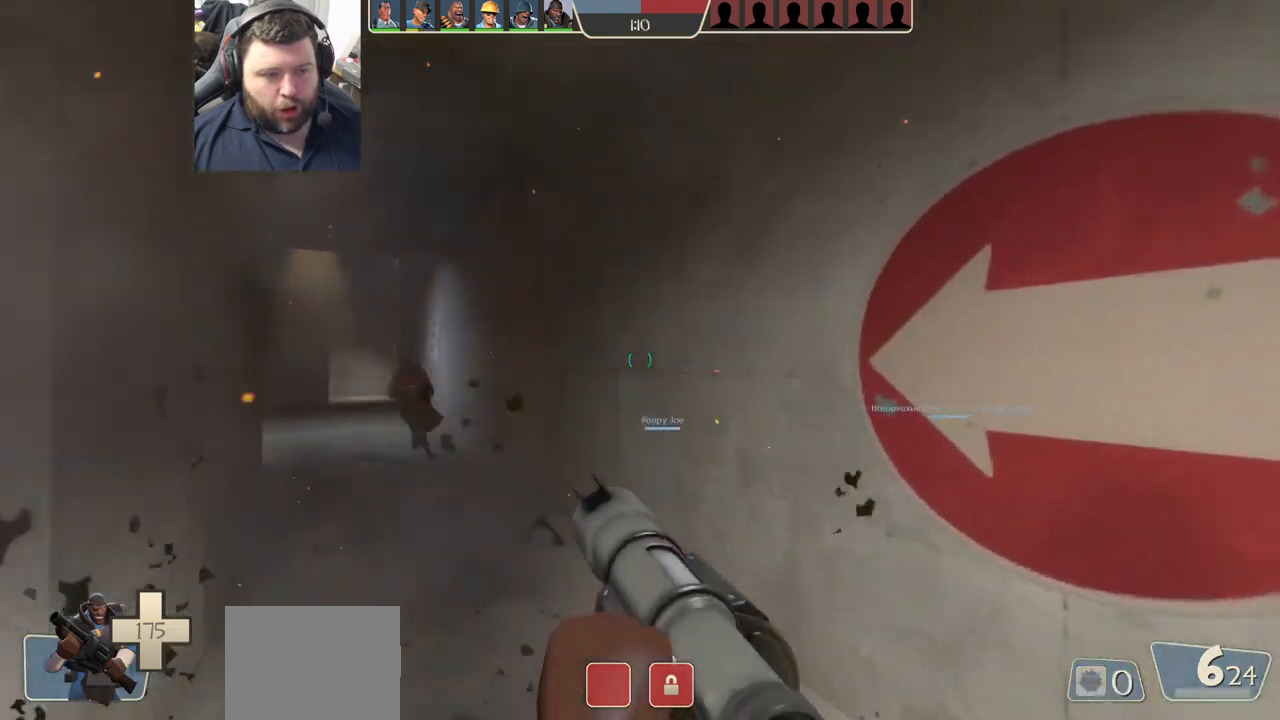
{"dt_ms": 500, "buttons": [], "left_stick": "down-right", "right_stick": "center", "events": [[17, "right_stick", "left"], [150, "right_stick", "center"], [300, "R2", "down"], [333, "left_stick", "up-left"], [333, "right_stick", "left"], [400, "right_stick", "center"], [450, "R2", "up"], [467, "left_stick", "down-right"]]}
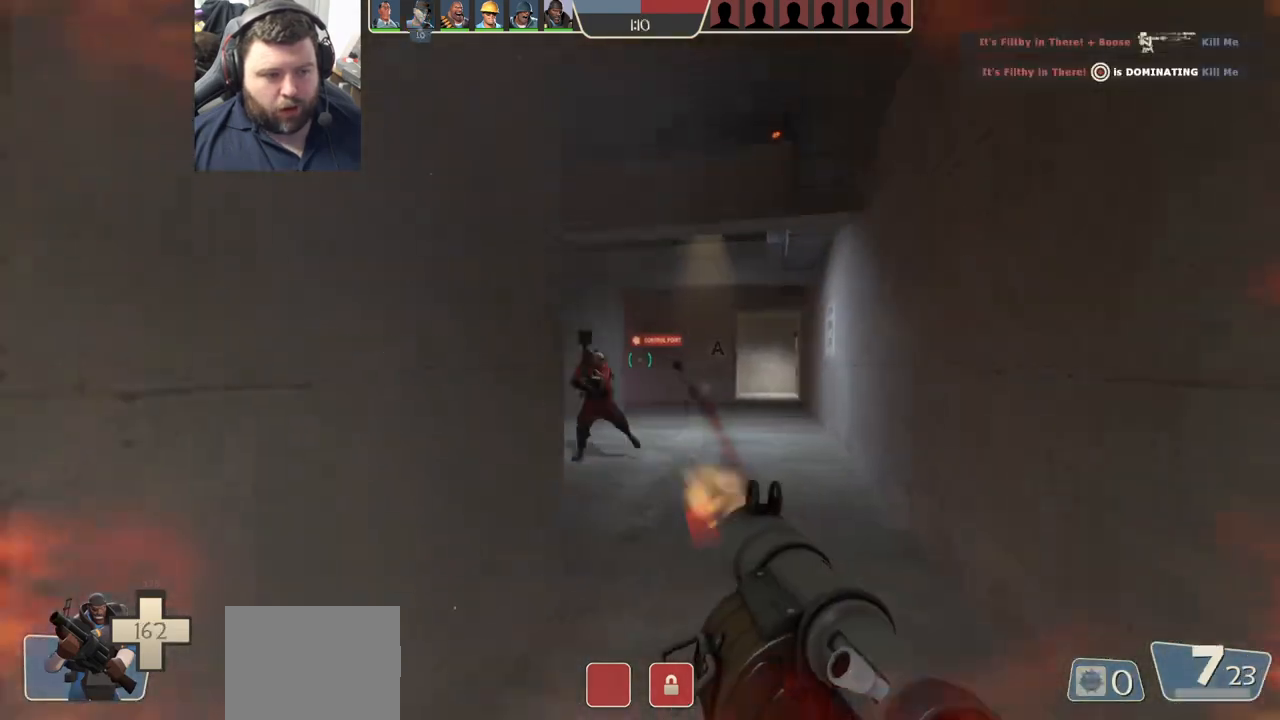
{"dt_ms": 500, "buttons": ["R2"], "left_stick": "up-right", "right_stick": "center", "events": [[50, "R2", "down"], [117, "R2", "up"], [200, "R2", "down"], [233, "R2", "up"], [233, "left_stick", "up-right"], [333, "R2", "down"], [400, "R2", "up"], [483, "R2", "down"]]}
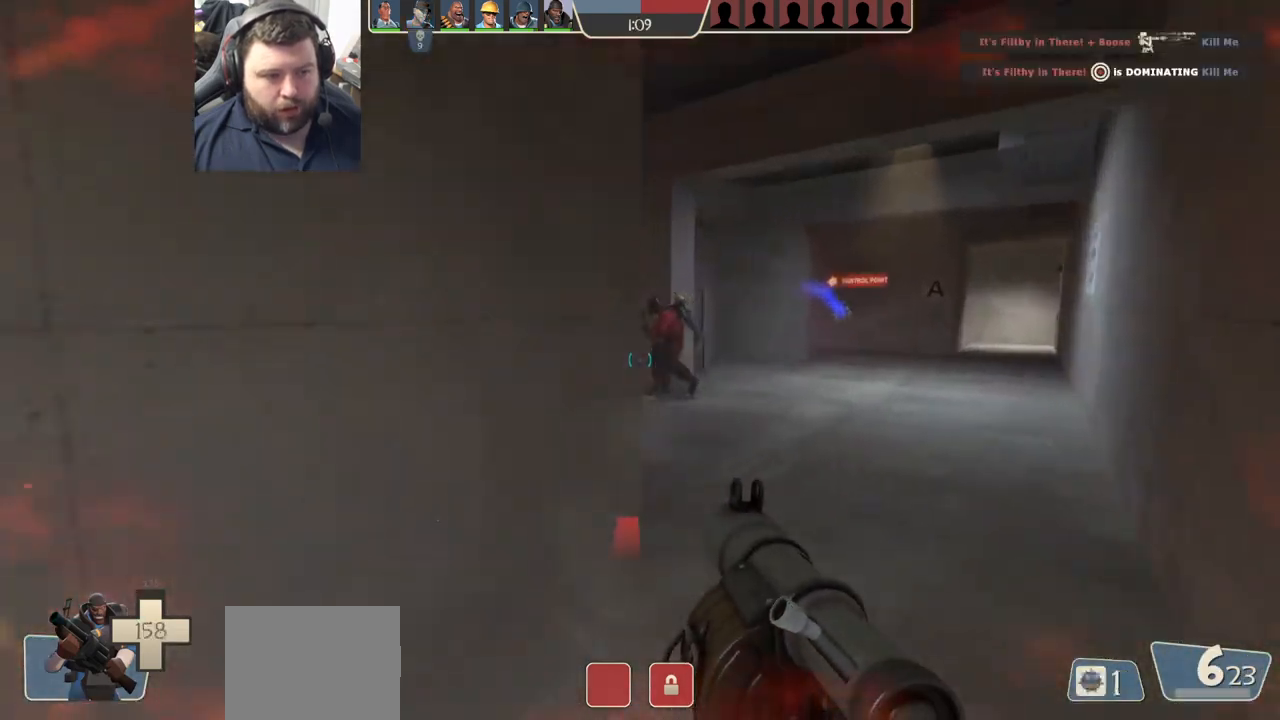
{"dt_ms": 500, "buttons": [], "left_stick": "up", "right_stick": "center", "events": [[83, "left_stick", "right"], [100, "R2", "up"], [183, "R2", "down"], [183, "left_stick", "down-right"], [267, "R2", "up"], [333, "R2", "down"], [383, "R2", "up"], [400, "left_stick", "up-right"], [467, "left_stick", "up"]]}
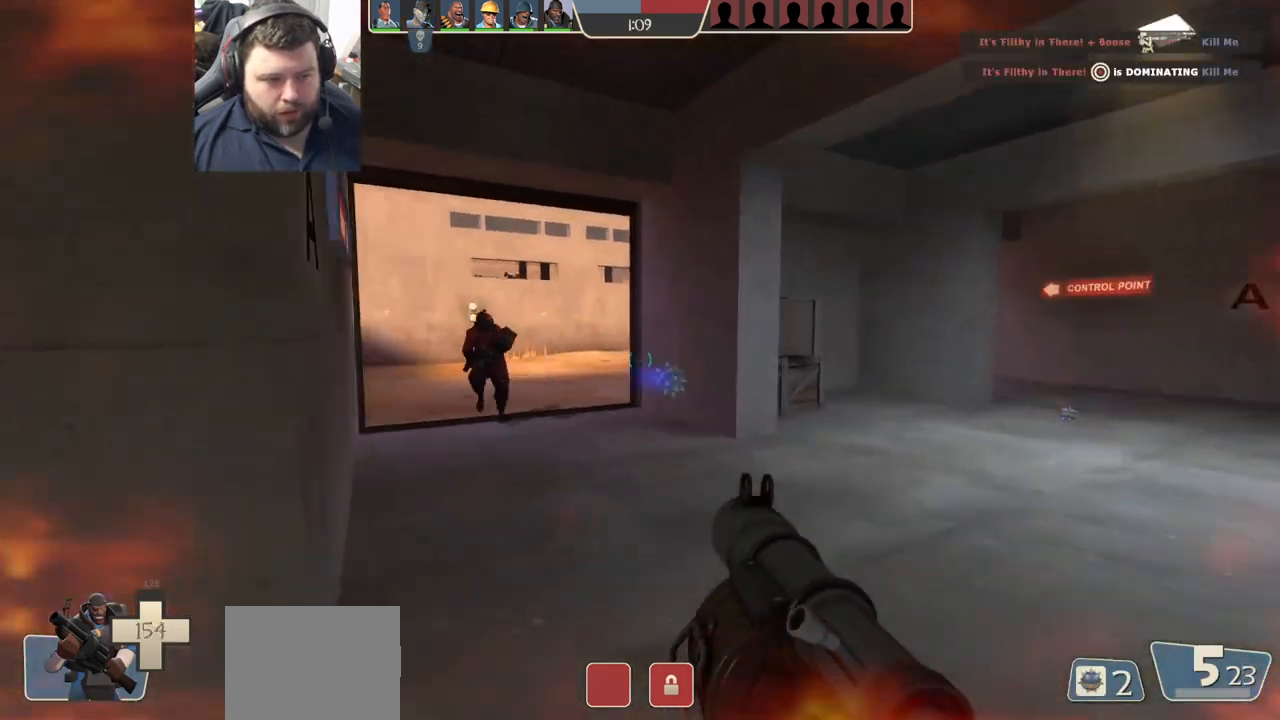
{"dt_ms": 500, "buttons": ["R2"], "left_stick": "down-left", "right_stick": "center", "events": [[17, "left_stick", "up-left"], [100, "R2", "down"], [183, "R2", "up"], [233, "R2", "down"], [233, "left_stick", "down-right"], [300, "R2", "up"], [367, "R2", "down"], [433, "R2", "up"], [433, "left_stick", "down-left"], [500, "R2", "down"]]}
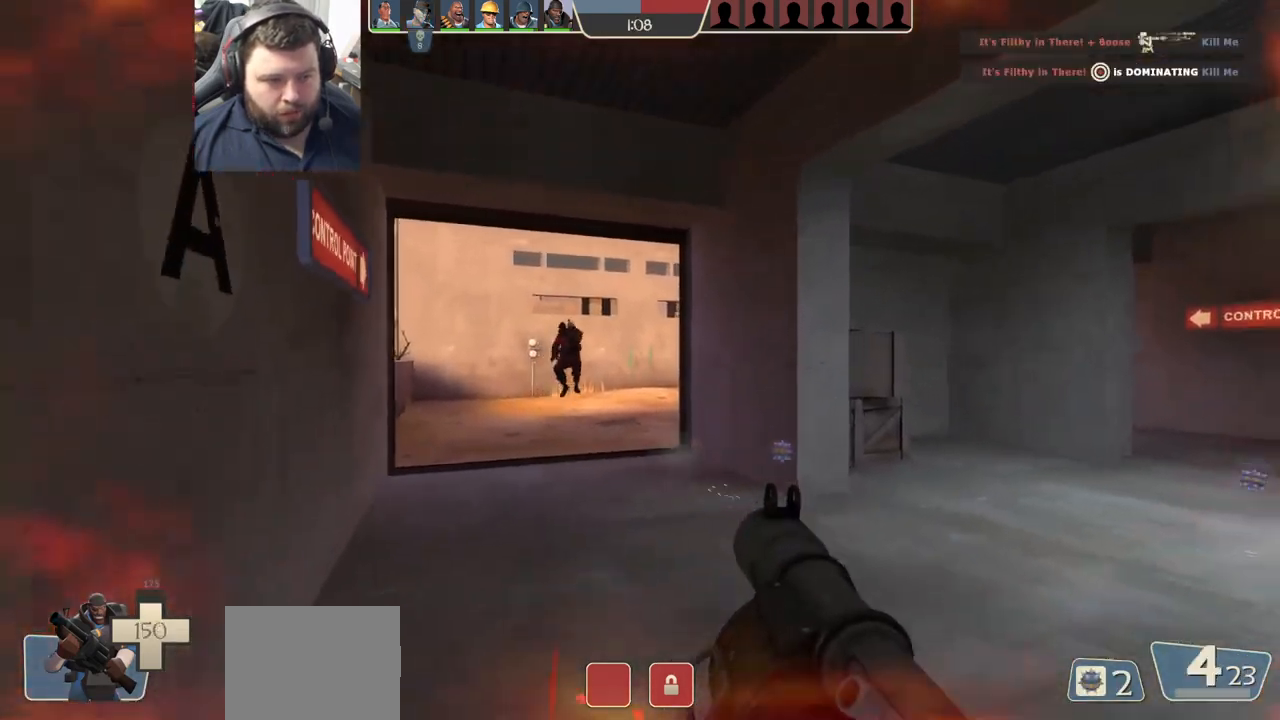
{"dt_ms": 500, "buttons": ["L2", "R2"], "left_stick": "down", "right_stick": "center", "events": [[83, "R2", "up"], [100, "left_stick", "center"], [150, "left_stick", "up"], [283, "R2", "down"], [383, "R2", "up"], [383, "left_stick", "down"], [417, "R2", "down"], [433, "L2", "down"]]}
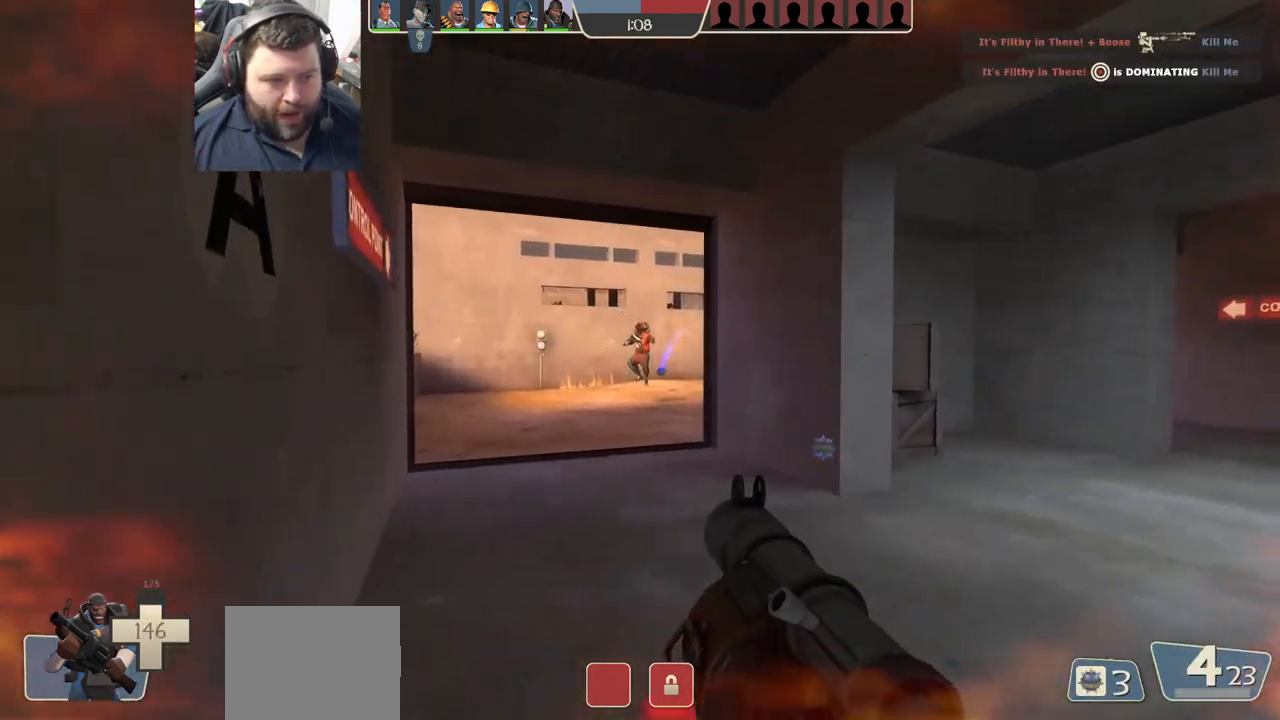
{"dt_ms": 500, "buttons": ["SQUARE", "L2"], "left_stick": "right", "right_stick": "center", "events": [[17, "left_stick", "down-right"], [117, "R2", "up"], [267, "SQUARE", "down"], [300, "left_stick", "right"], [383, "SQUARE", "up"], [417, "L2", "up"], [450, "SQUARE", "down"], [500, "L2", "down"]]}
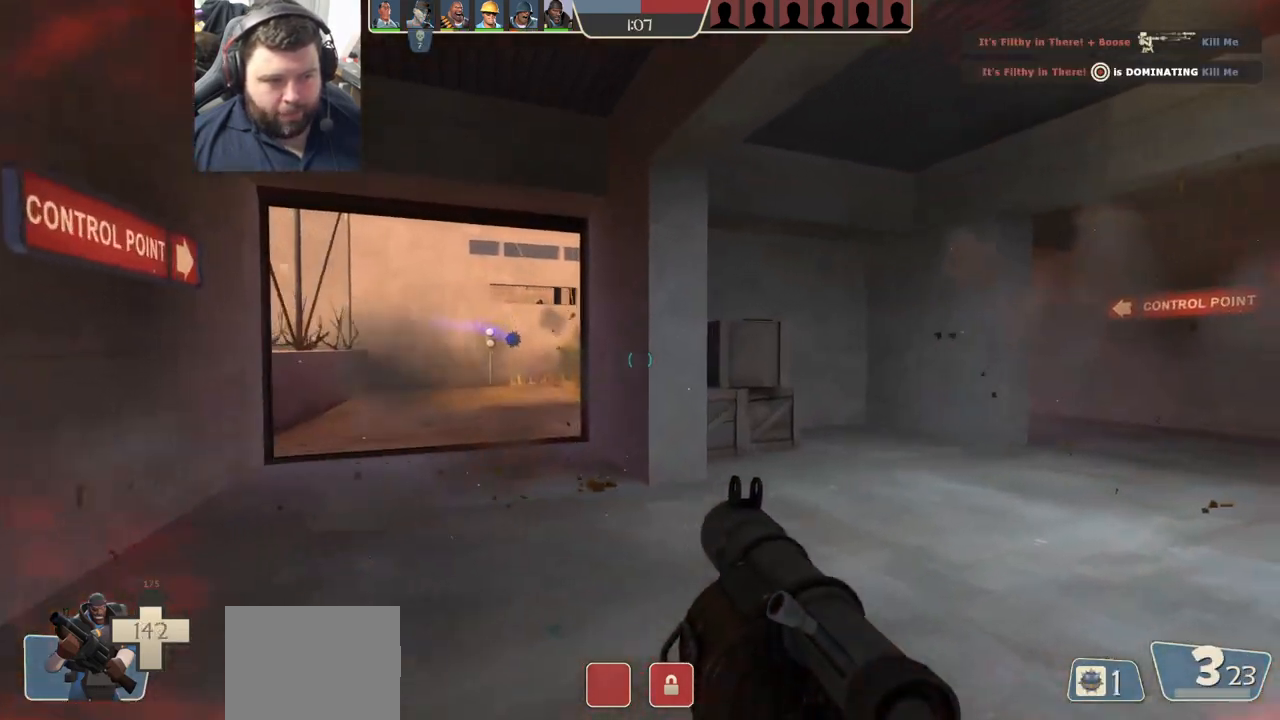
{"dt_ms": 1000, "buttons": [], "left_stick": "up-right", "right_stick": "center"}
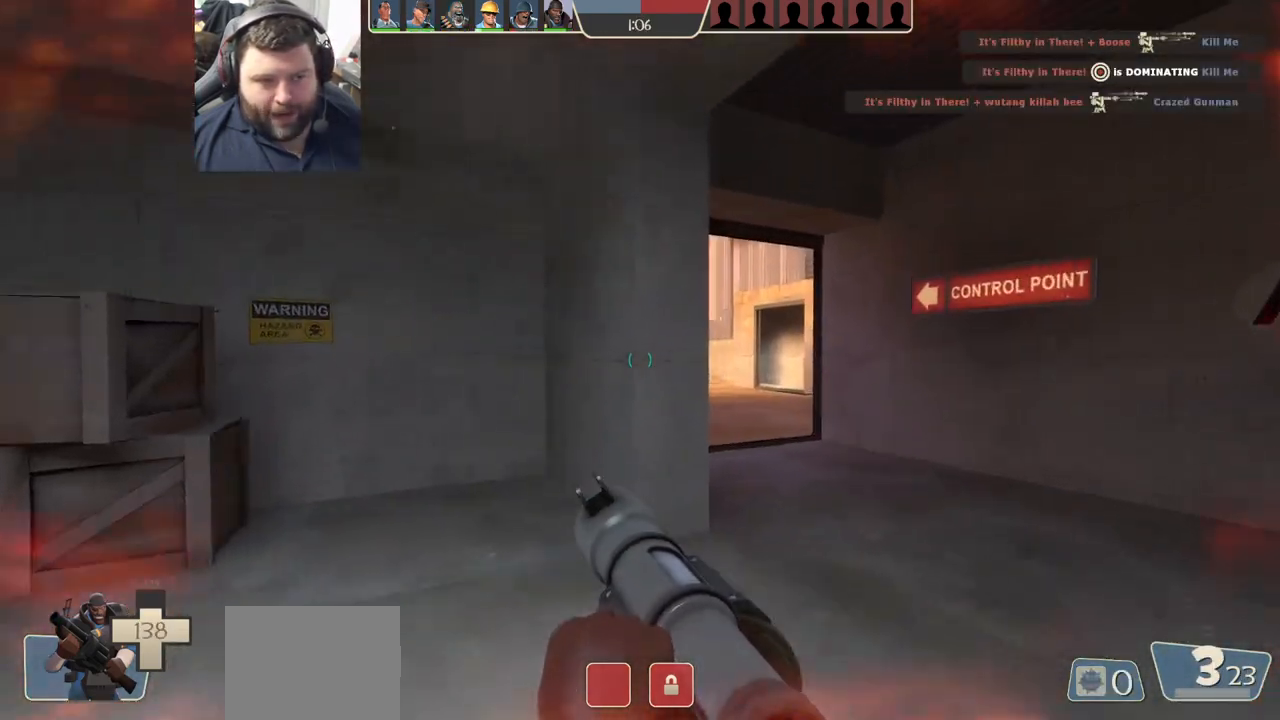
{"dt_ms": 500, "buttons": ["R2"], "left_stick": "up-right", "right_stick": "center", "events": [[300, "R2", "down"], [417, "R2", "up"], [500, "R2", "down"]]}
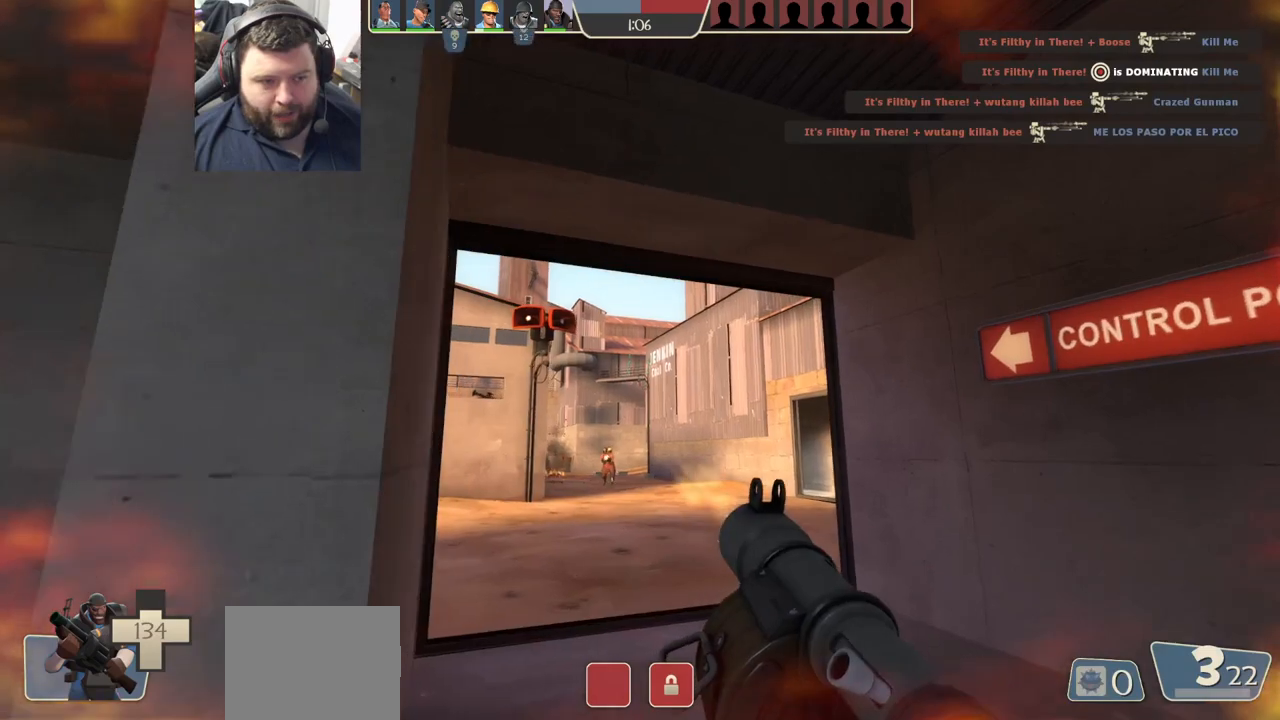
{"dt_ms": 500, "buttons": [], "left_stick": "down-left", "right_stick": "center", "events": [[67, "R2", "up"], [100, "left_stick", "up"], [150, "R2", "down"], [200, "R2", "up"], [250, "left_stick", "up-right"], [300, "R2", "down"], [350, "R2", "up"], [417, "left_stick", "down-right"], [433, "R2", "down"], [467, "left_stick", "down-left"], [500, "R2", "up"]]}
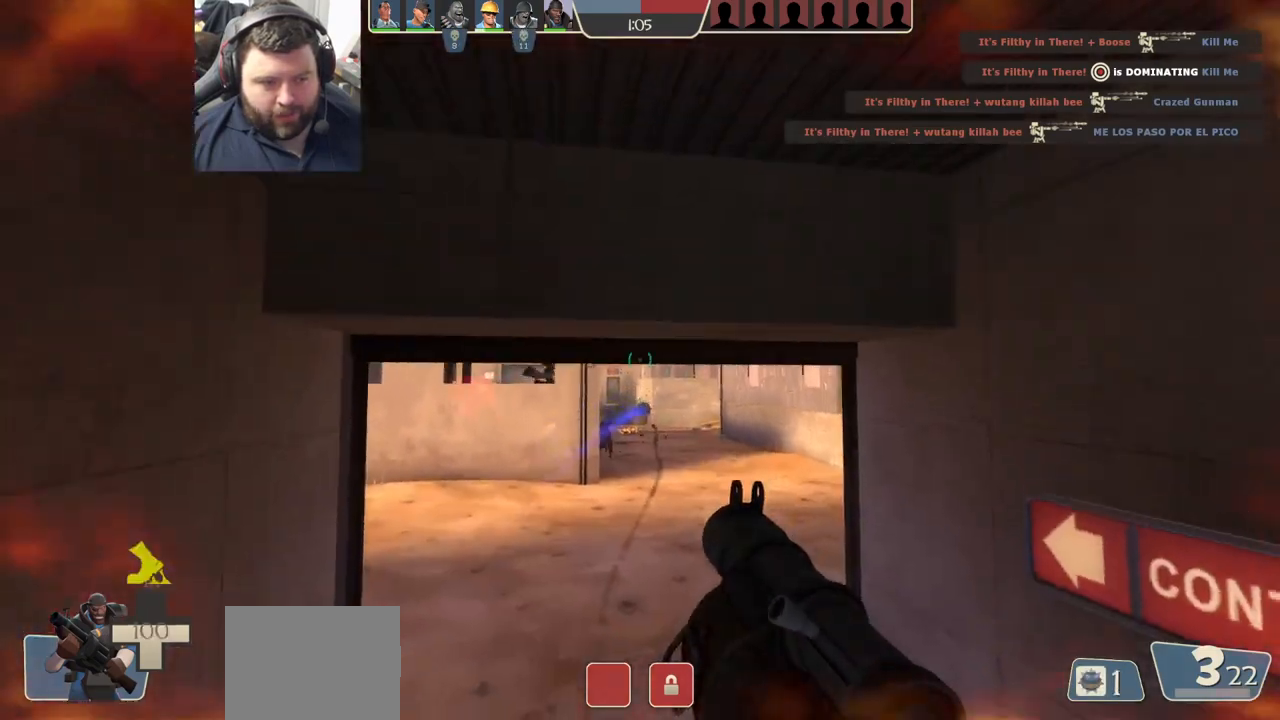
{"dt_ms": 500, "buttons": [], "left_stick": "down-left", "right_stick": "center", "events": [[67, "R2", "down"], [150, "R2", "up"]]}
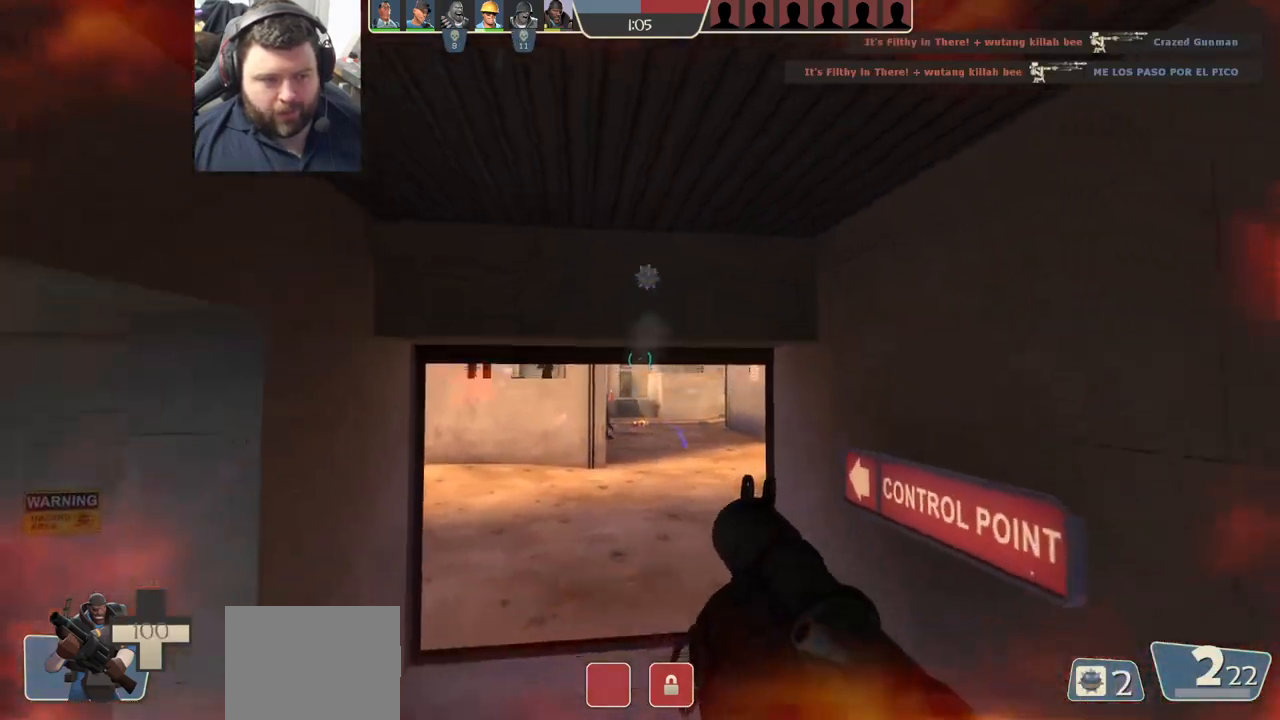
{"dt_ms": 500, "buttons": [], "left_stick": "left", "right_stick": "center", "events": [[83, "left_stick", "left"], [217, "SQUARE", "down"], [333, "SQUARE", "up"]]}
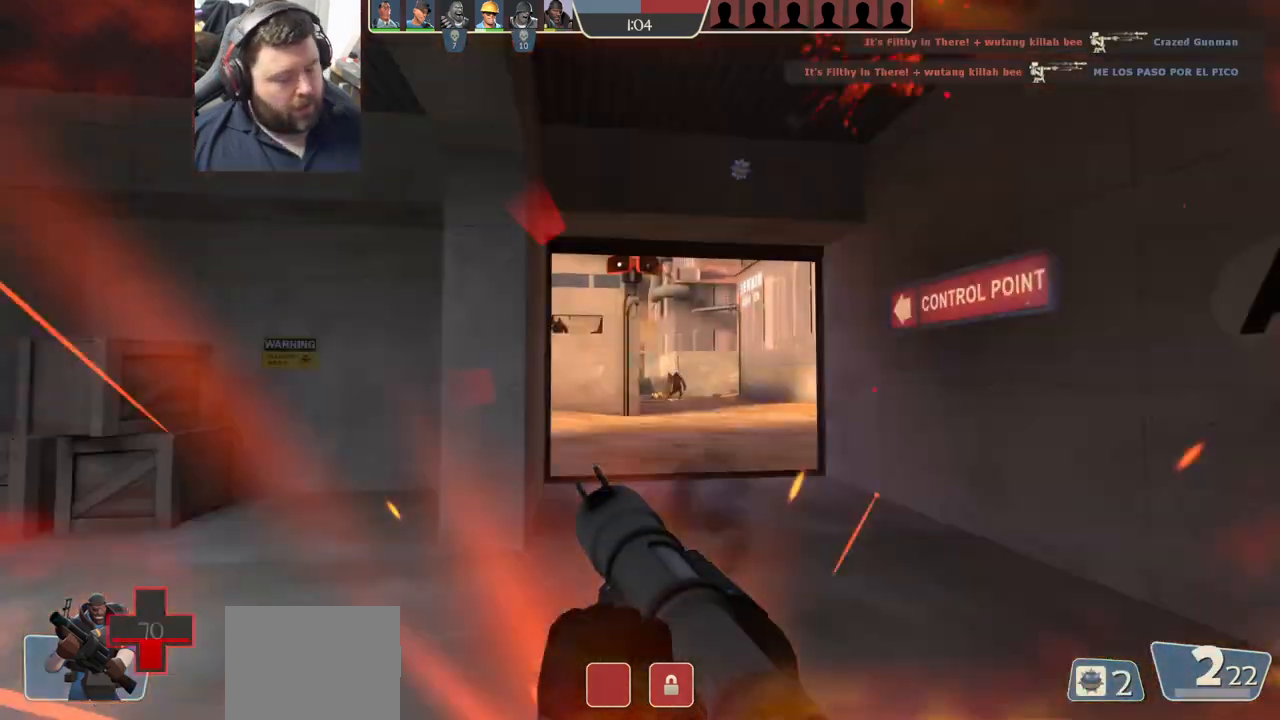
{"dt_ms": 500, "buttons": [], "left_stick": "up-right", "right_stick": "center", "events": [[17, "right_stick", "left"], [100, "left_stick", "up-left"], [167, "right_stick", "center"], [483, "left_stick", "up-right"]]}
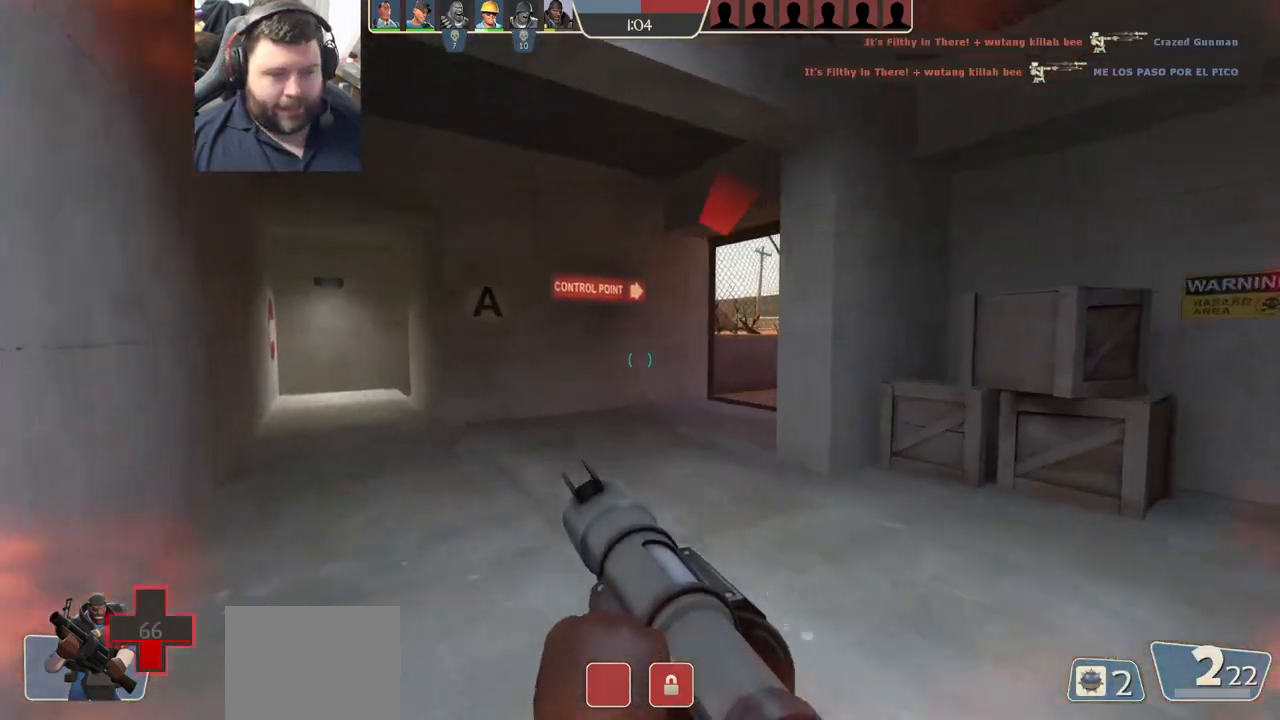
{"dt_ms": 500, "buttons": [], "left_stick": "up", "right_stick": "center", "events": [[83, "right_stick", "right"], [233, "left_stick", "up"], [250, "right_stick", "center"]]}
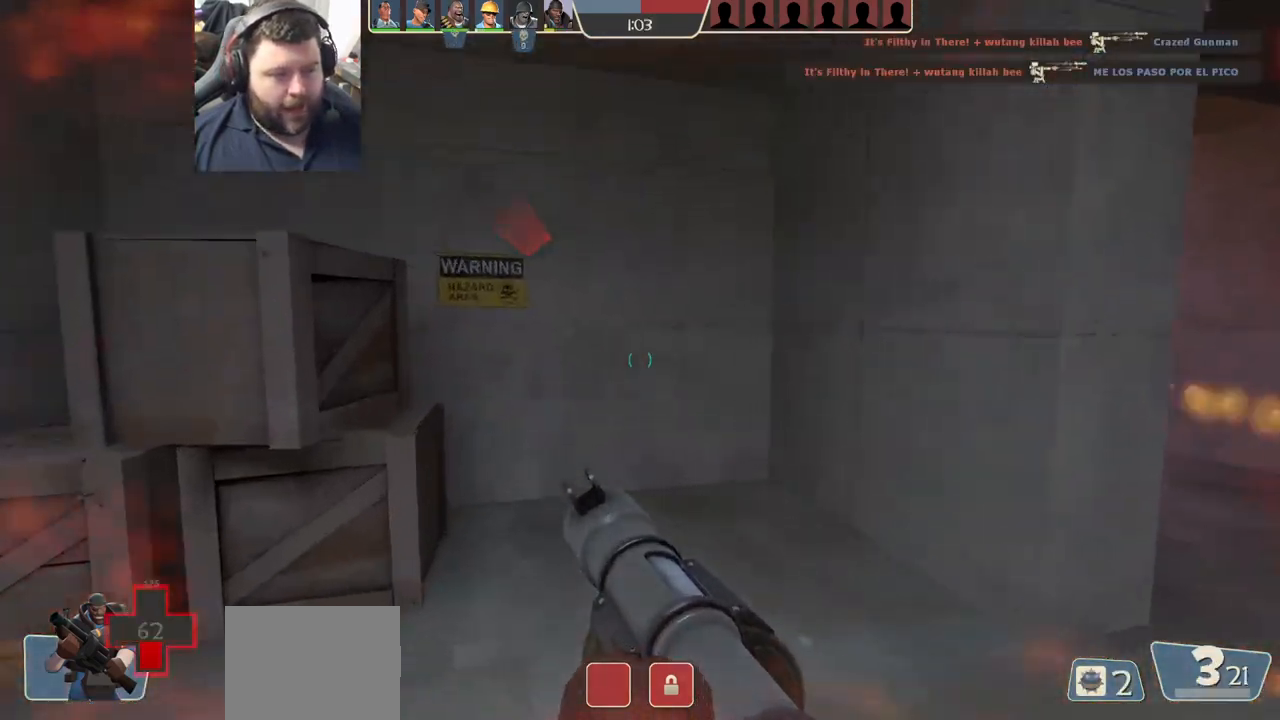
{"dt_ms": 500, "buttons": [], "left_stick": "up", "right_stick": "center", "events": [[33, "left_stick", "up-left"], [233, "left_stick", "up"]]}
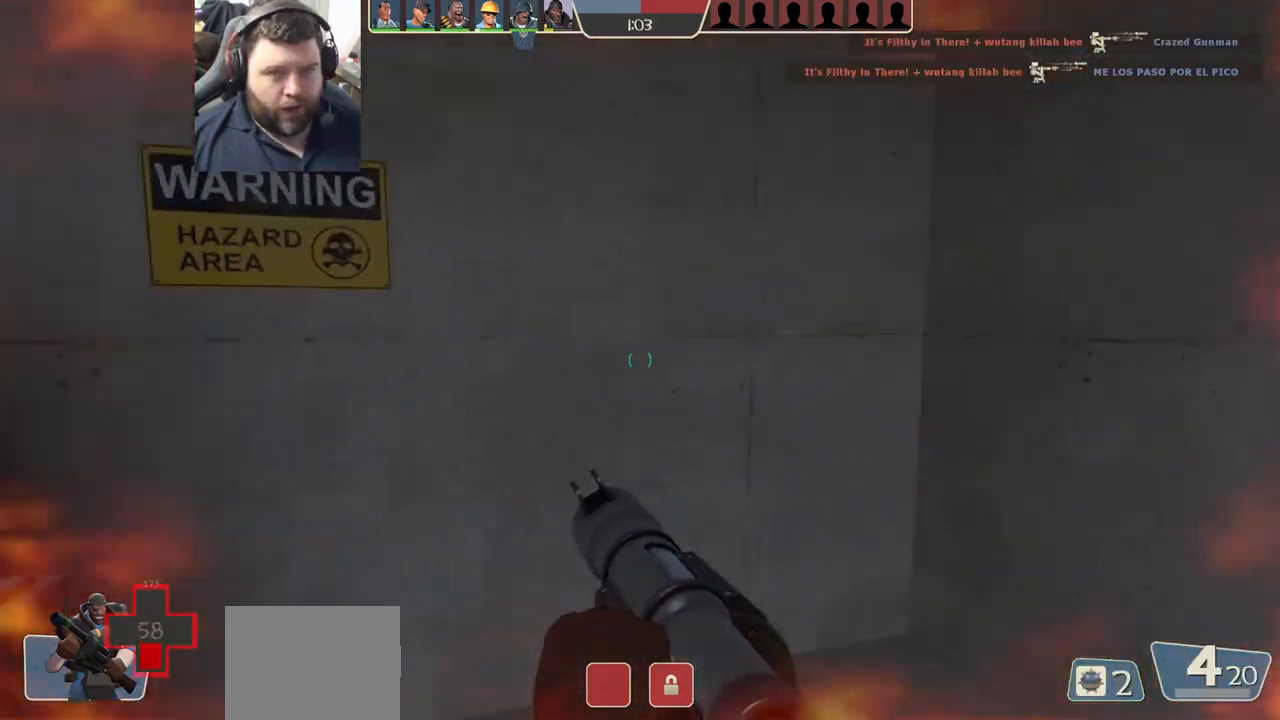
{"dt_ms": 500, "buttons": [], "left_stick": "center", "right_stick": "center", "events": [[50, "right_stick", "left"], [250, "right_stick", "center"], [450, "left_stick", "center"]]}
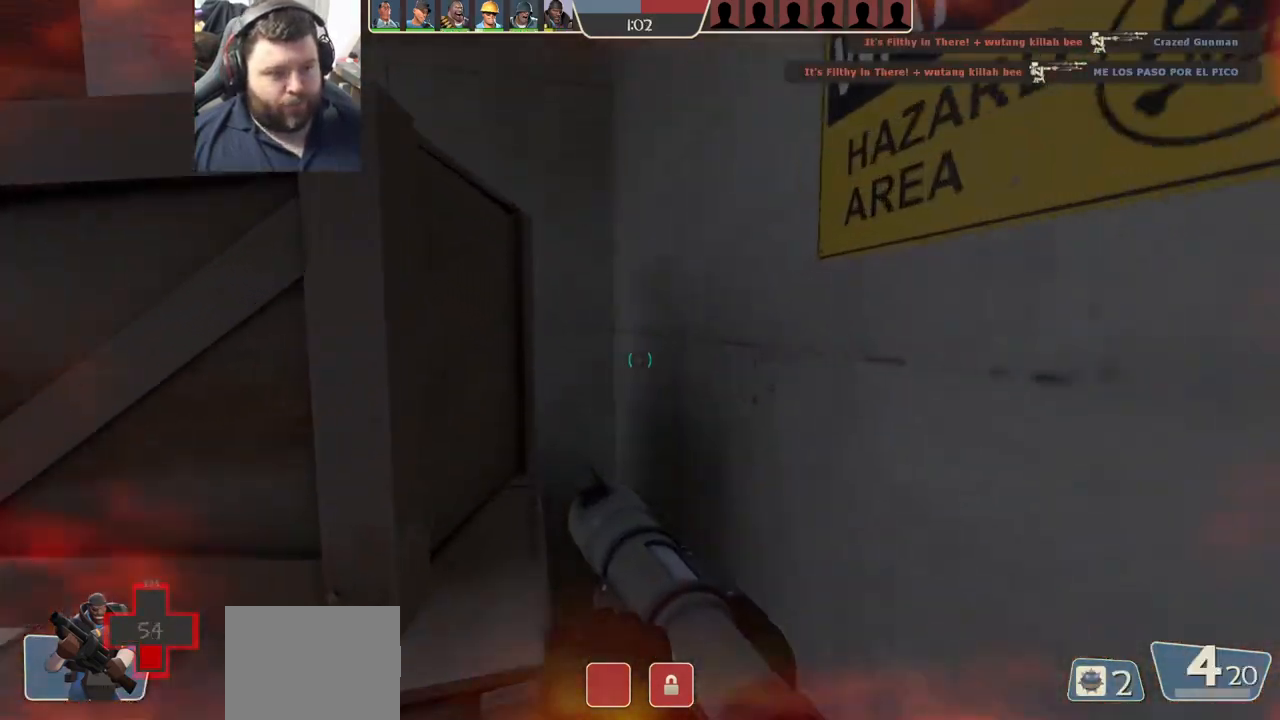
{"dt_ms": 500, "buttons": [], "left_stick": "center", "right_stick": "center", "events": [[383, "right_stick", "left"], [500, "right_stick", "center"]]}
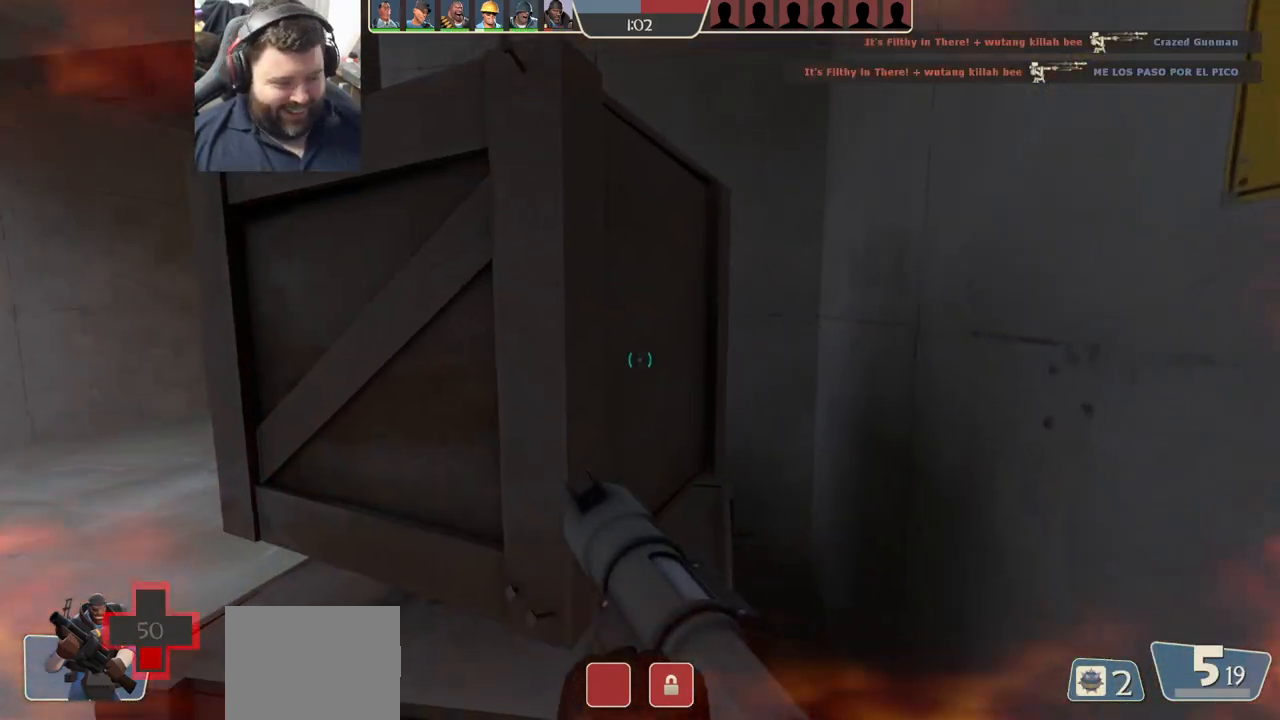
{"dt_ms": 500, "buttons": [], "left_stick": "center", "right_stick": "center", "events": []}
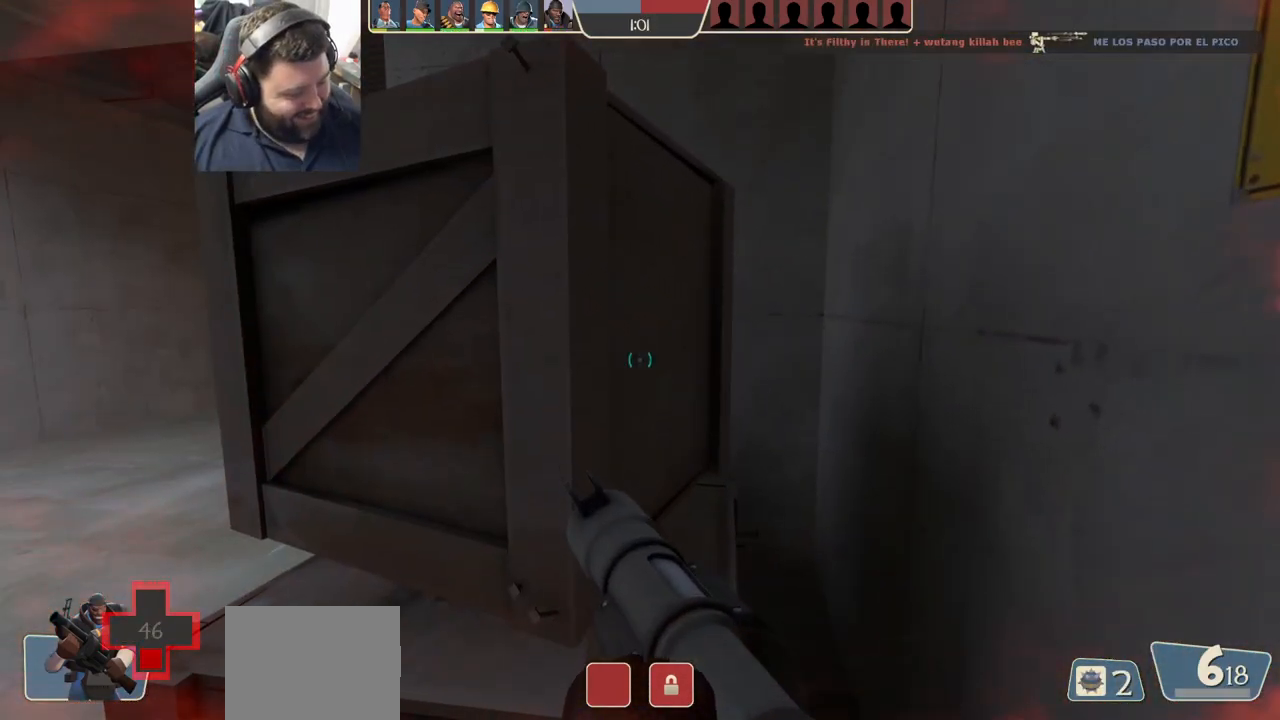
{"dt_ms": 500, "buttons": [], "left_stick": "center", "right_stick": "center", "events": []}
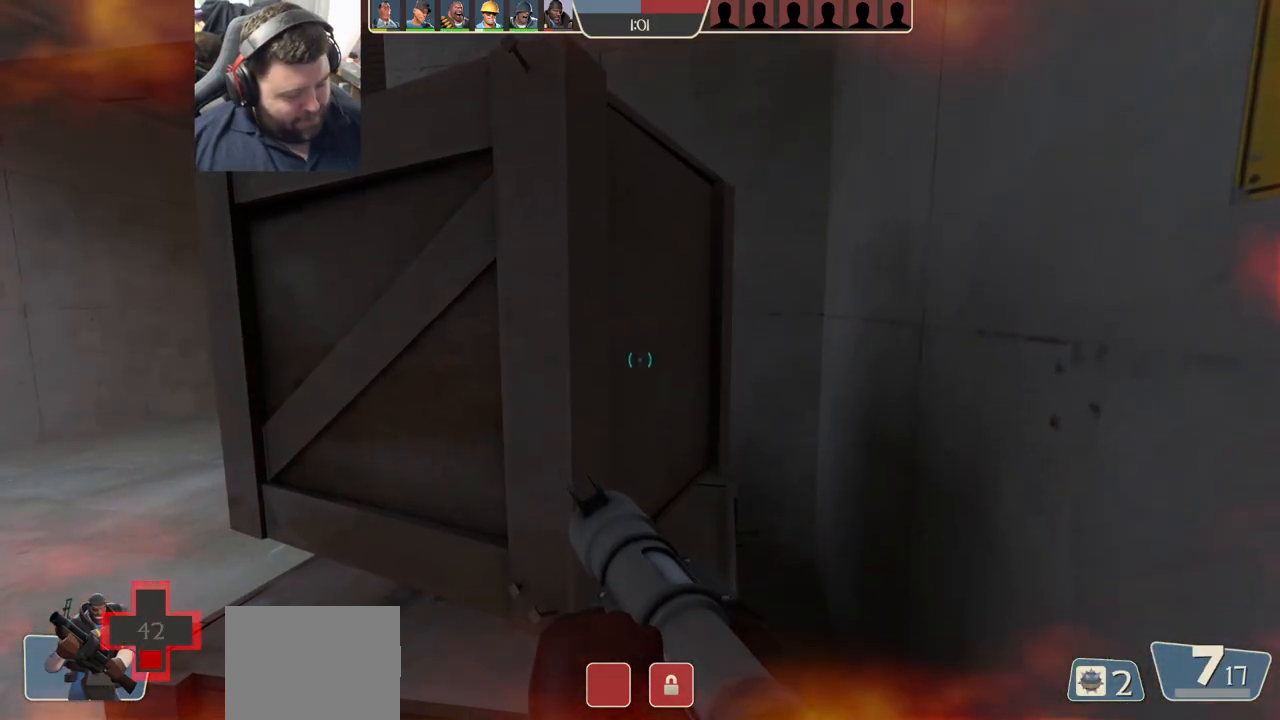
{"dt_ms": 500, "buttons": [], "left_stick": "center", "right_stick": "center", "events": []}
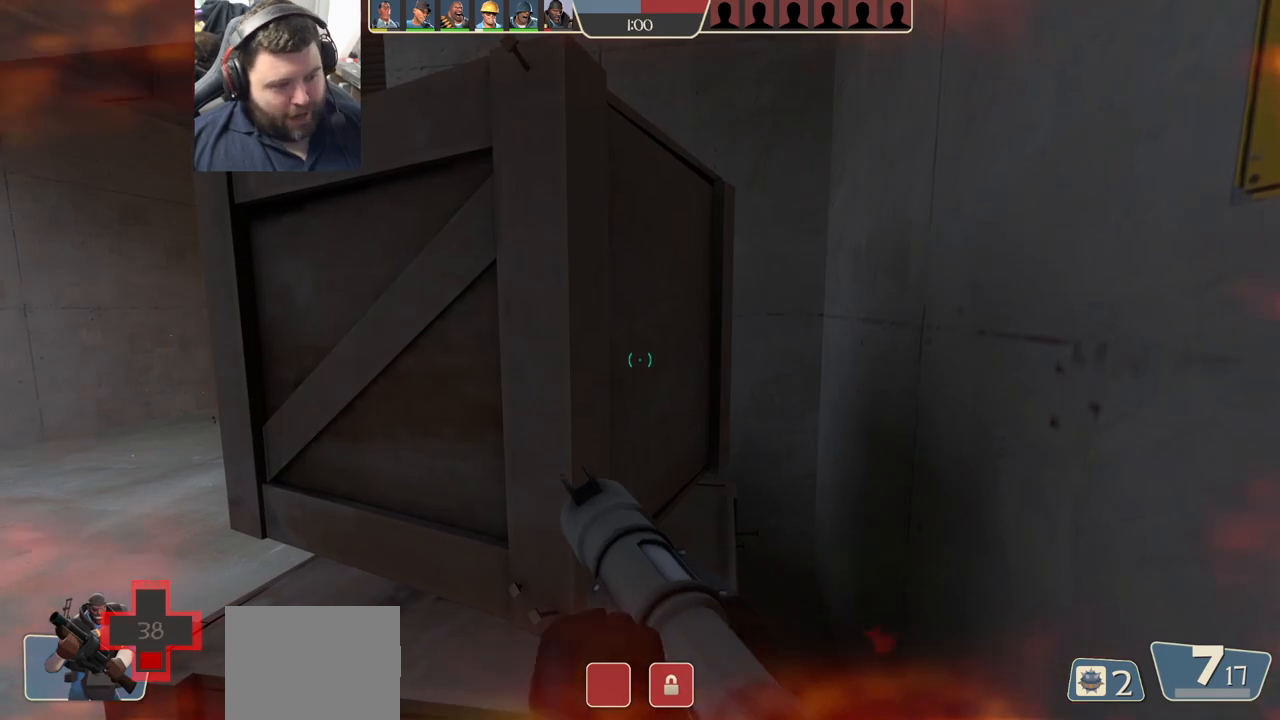
{"dt_ms": 500, "buttons": [], "left_stick": "center", "right_stick": "center", "events": []}
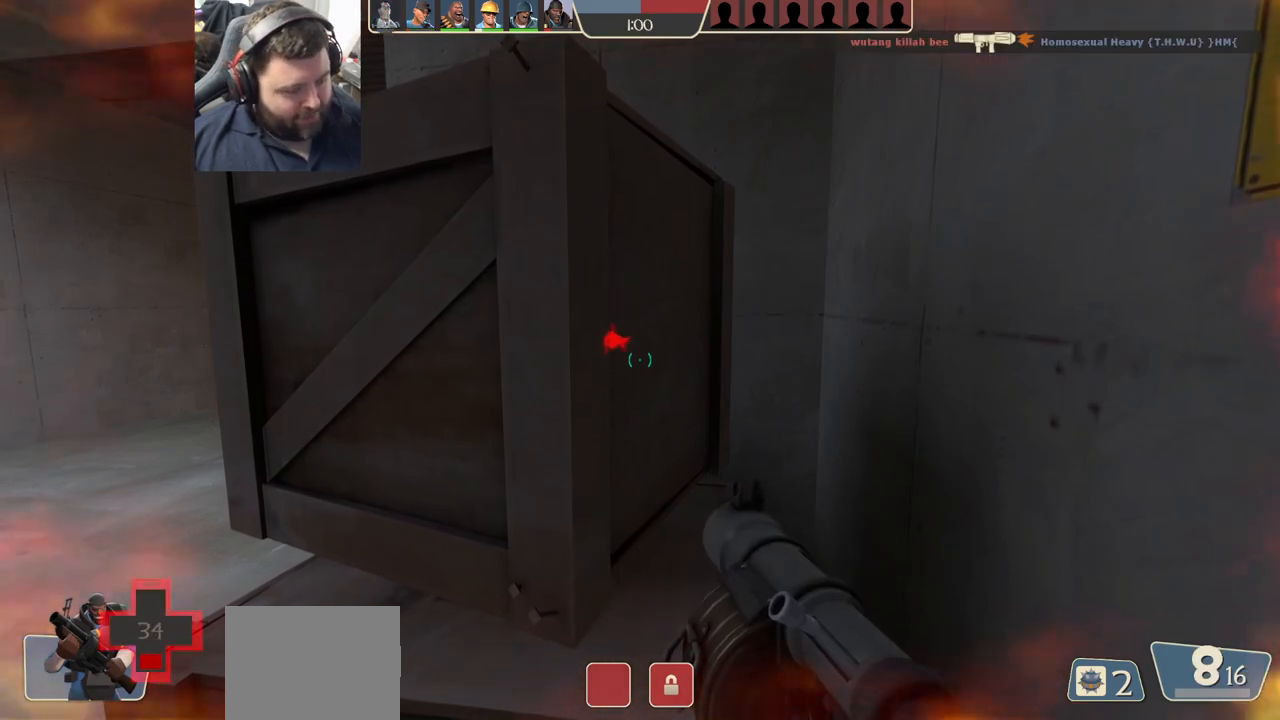
{"dt_ms": 500, "buttons": [], "left_stick": "center", "right_stick": "center", "events": []}
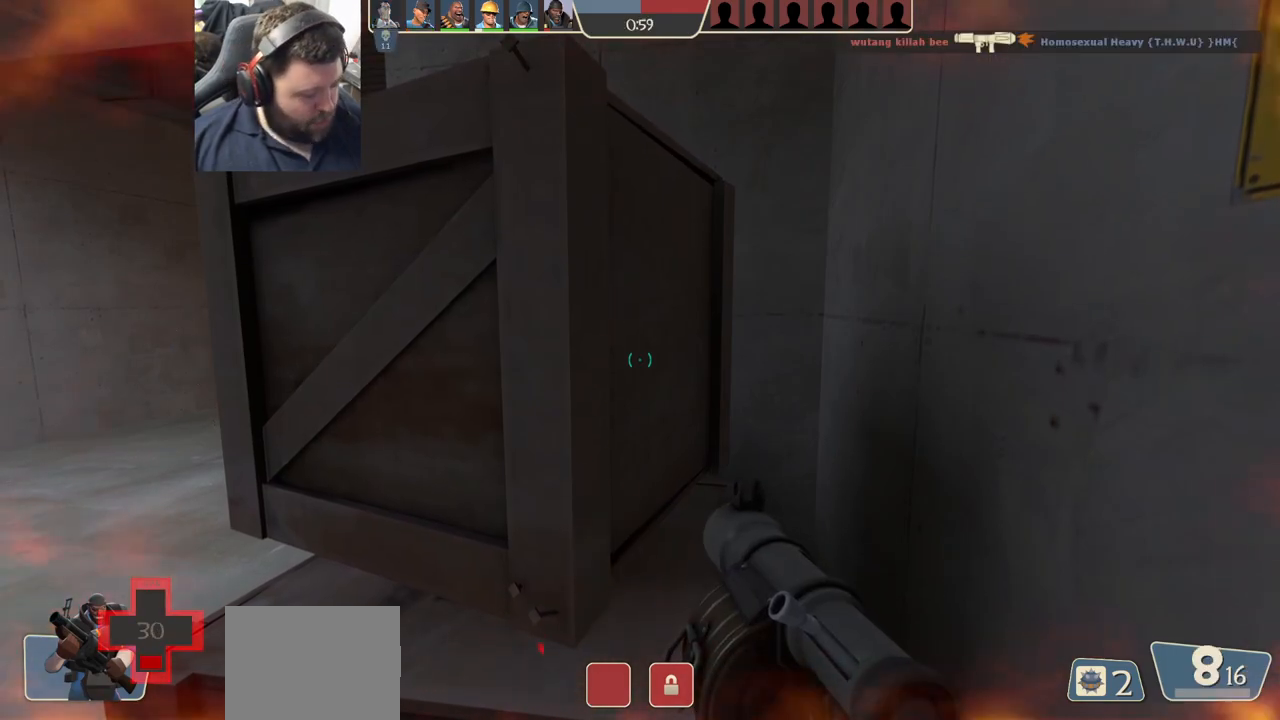
{"dt_ms": 500, "buttons": [], "left_stick": "center", "right_stick": "center", "events": [[300, "right_stick", "left"], [450, "right_stick", "center"]]}
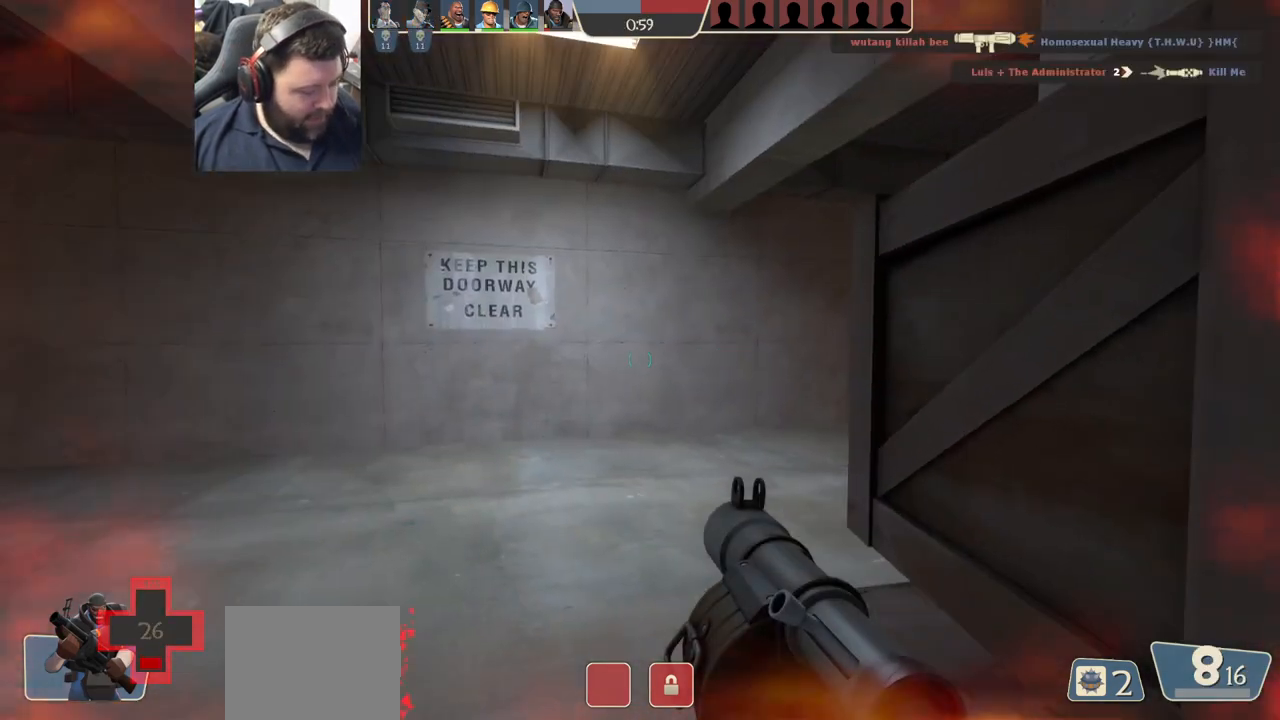
{"dt_ms": 500, "buttons": ["L1", "L2"], "left_stick": "up", "right_stick": "center", "events": [[50, "SQUARE", "down"], [133, "SQUARE", "up"], [200, "SQUARE", "down"], [200, "left_stick", "up"], [300, "SQUARE", "up"], [417, "L1", "down"], [417, "L2", "down"]]}